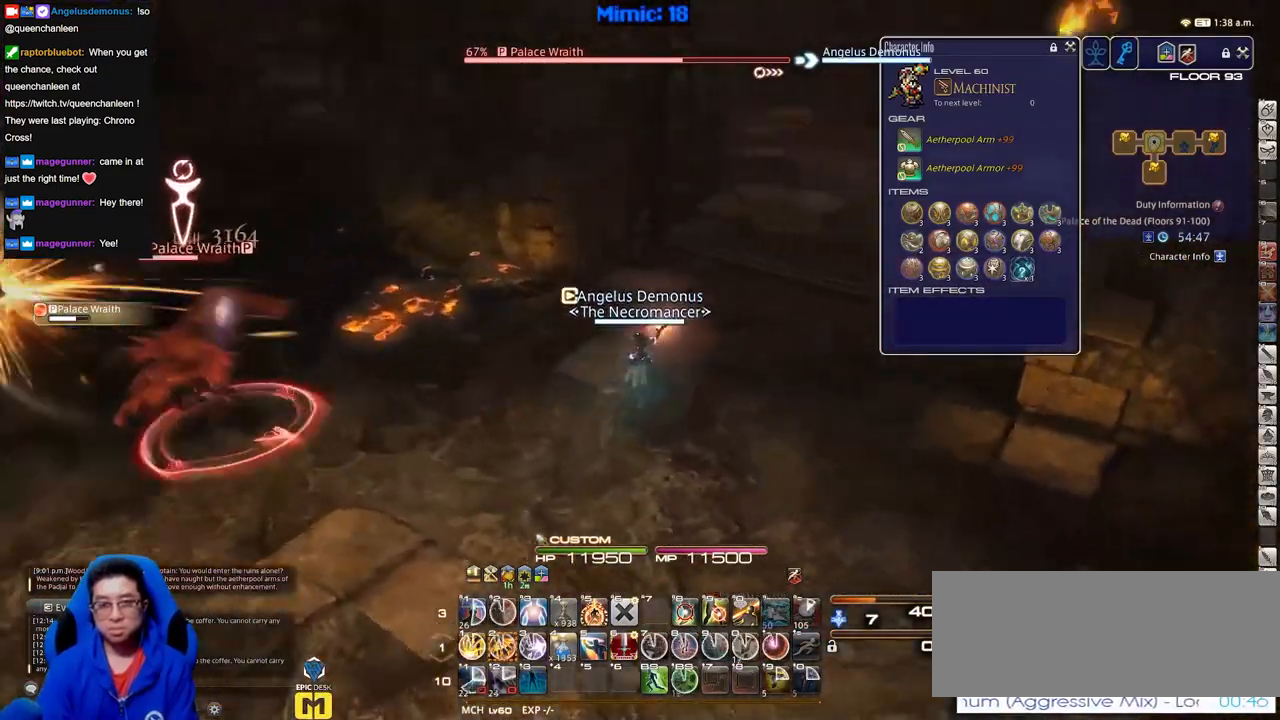
Gameplay with keyboard; each line is a JSON object with the keys held at the frame after it. "events" lists presses ("down") and releases ("up") of "down", "escape", "f1", "f10", "f11", "f12", "f2", "f3", "f4", "f5", "f6", "f7", "f8", "f9", "left", "p", "right" and "up" between this image and that frame as [ms after this image, input, new state], when the widget could be followed in between. No other keys are recorded. Mouse input is not recorded.
{"keys": [], "events": []}
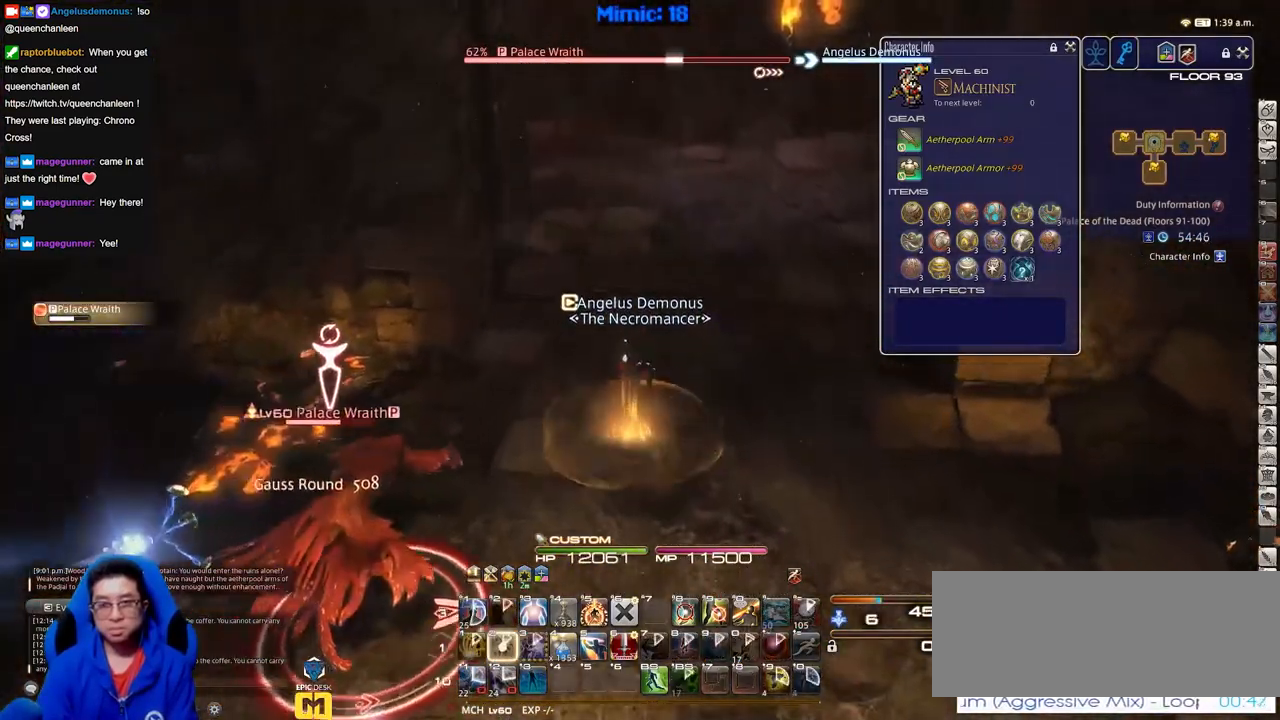
{"keys": [], "events": [[234, "p", "down"], [317, "p", "up"]]}
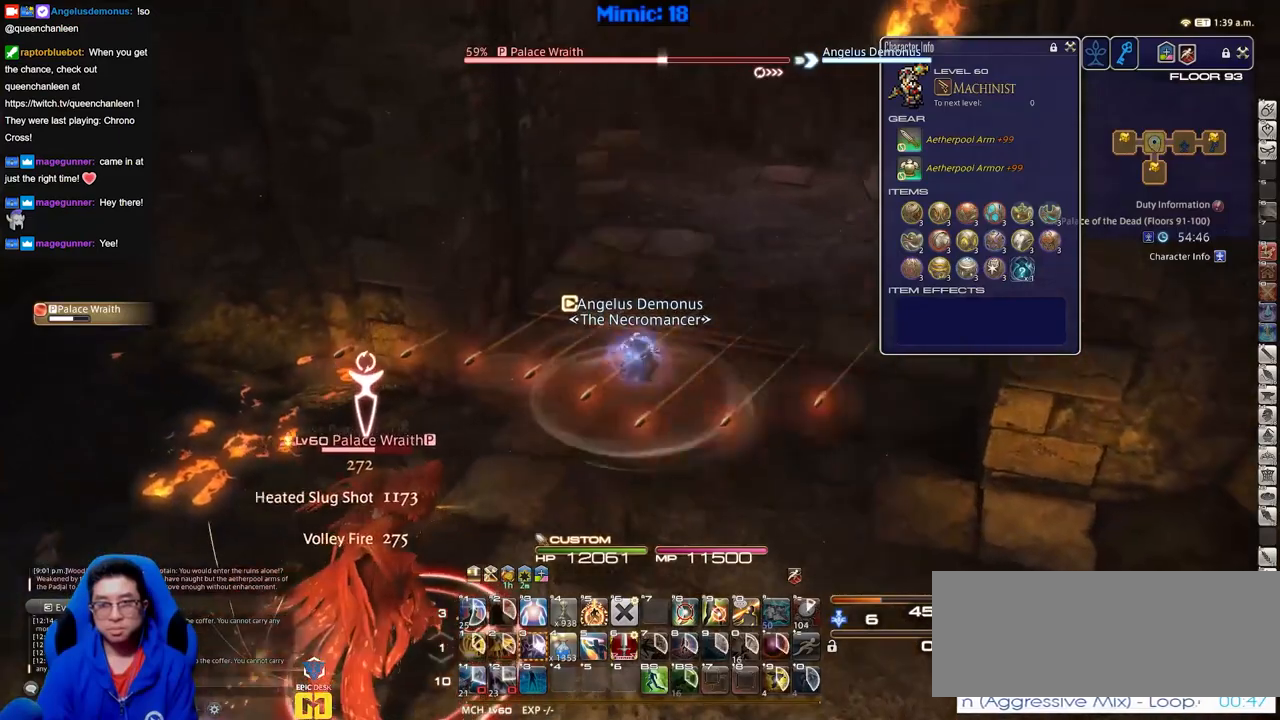
{"keys": ["p"], "events": [[150, "p", "down"]]}
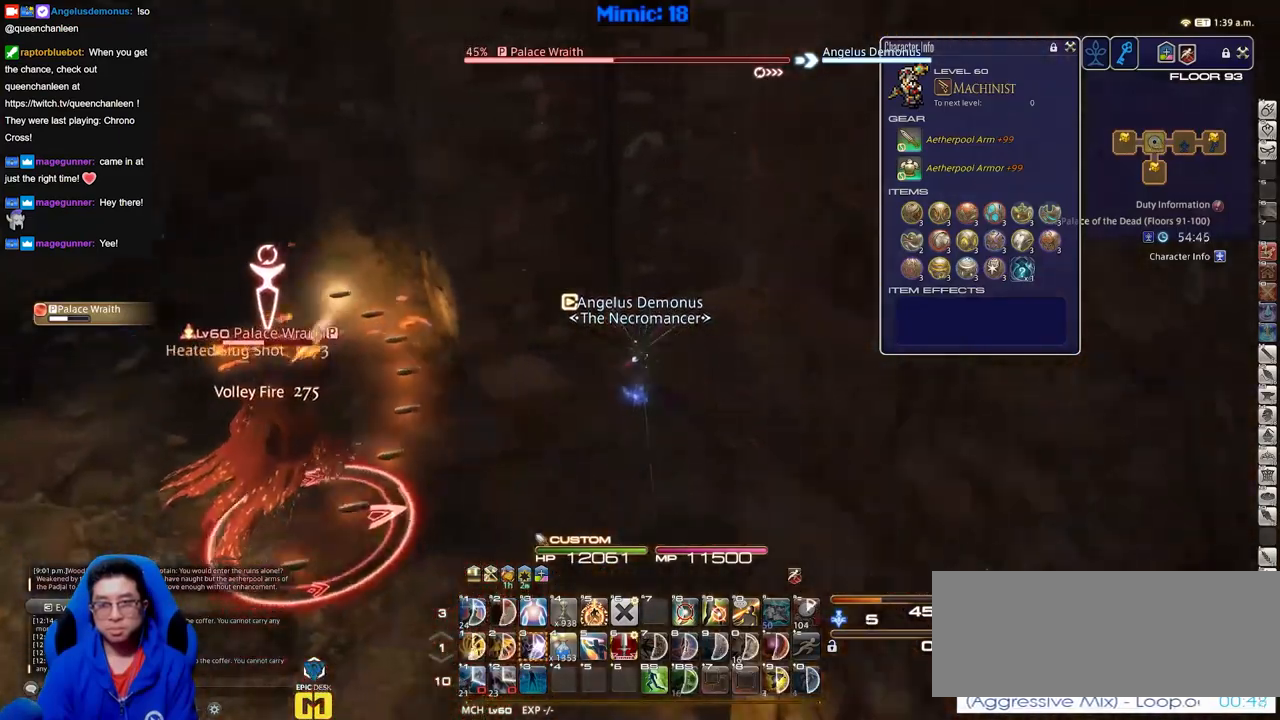
{"keys": ["p"], "events": [[267, "p", "up"], [401, "p", "down"]]}
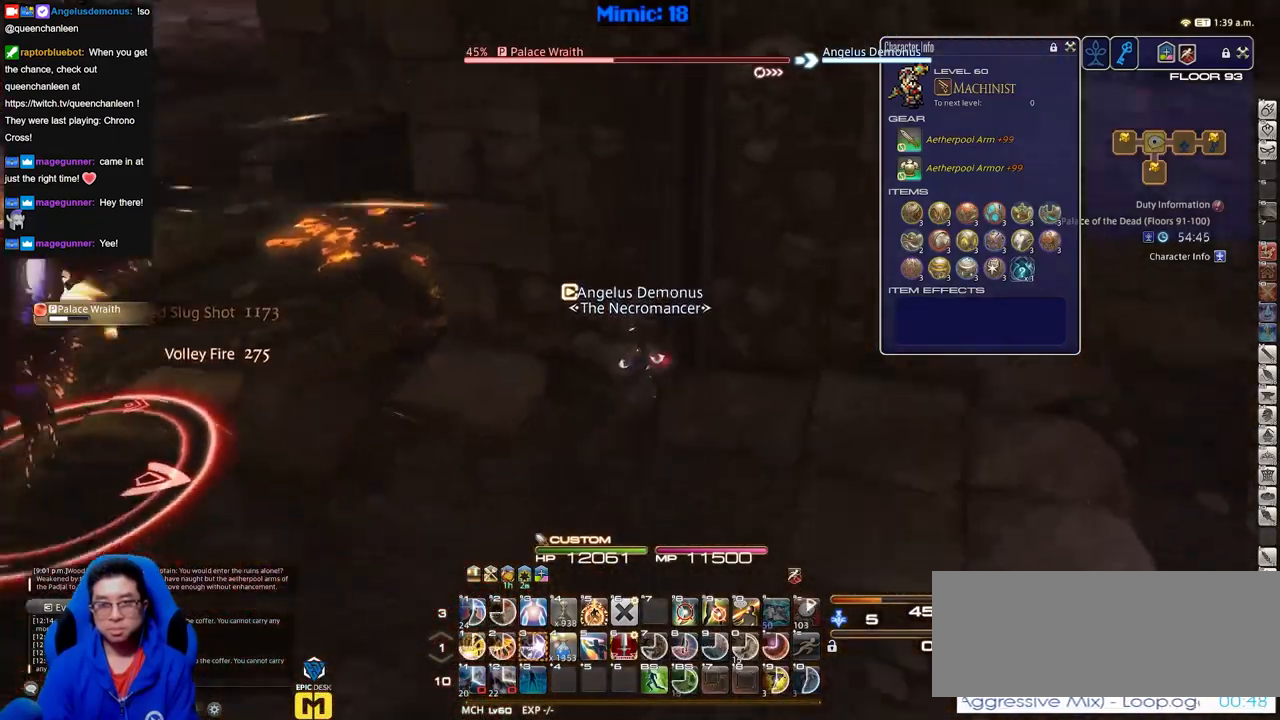
{"keys": ["p"], "events": []}
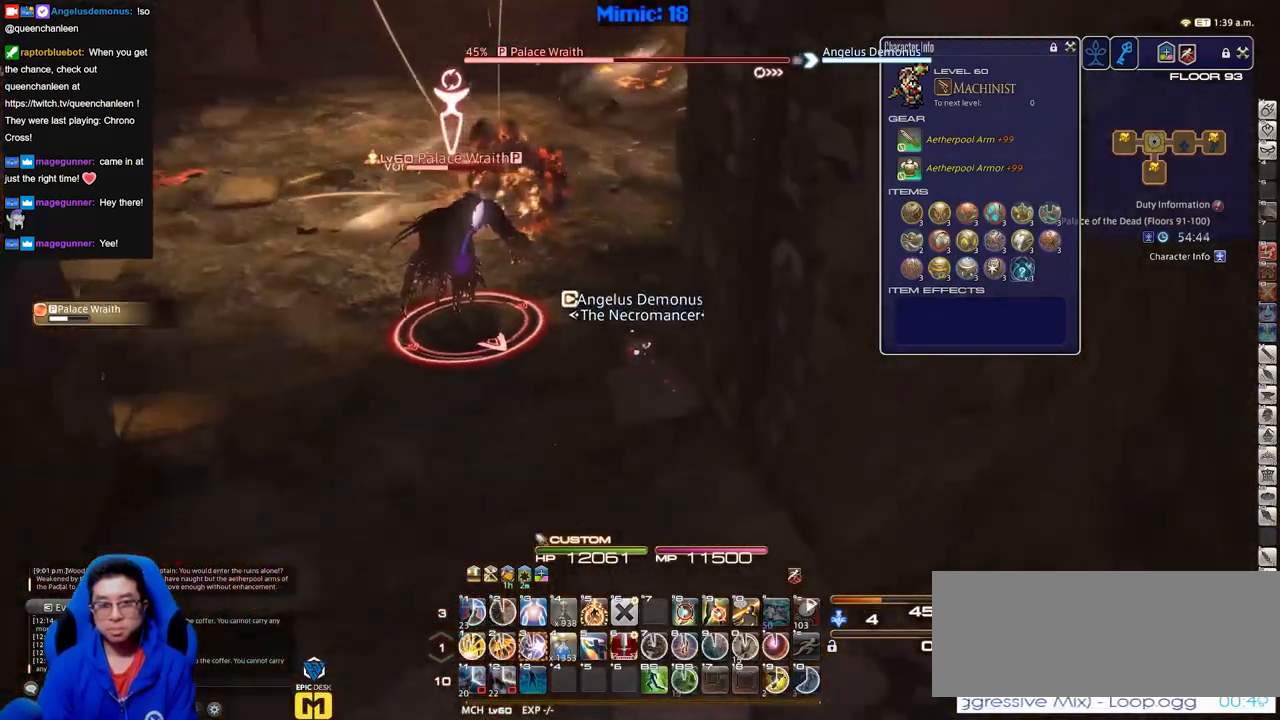
{"keys": [], "events": [[17, "p", "up"]]}
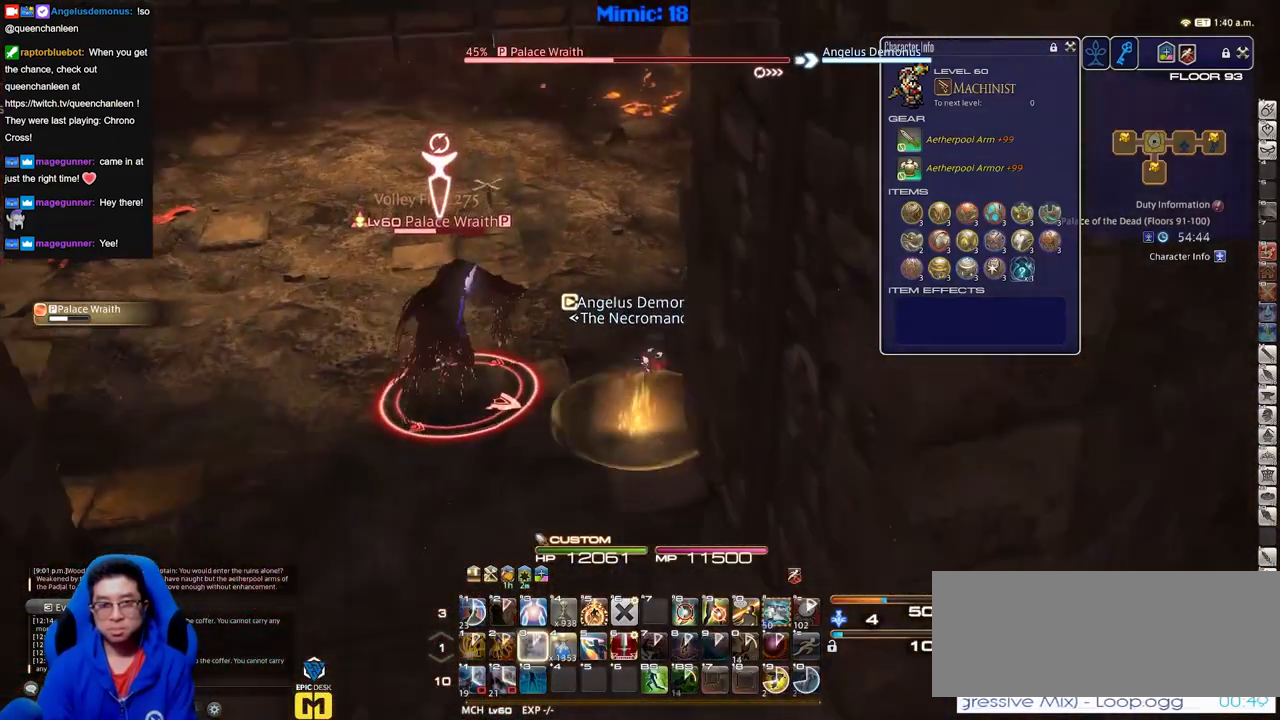
{"keys": [], "events": []}
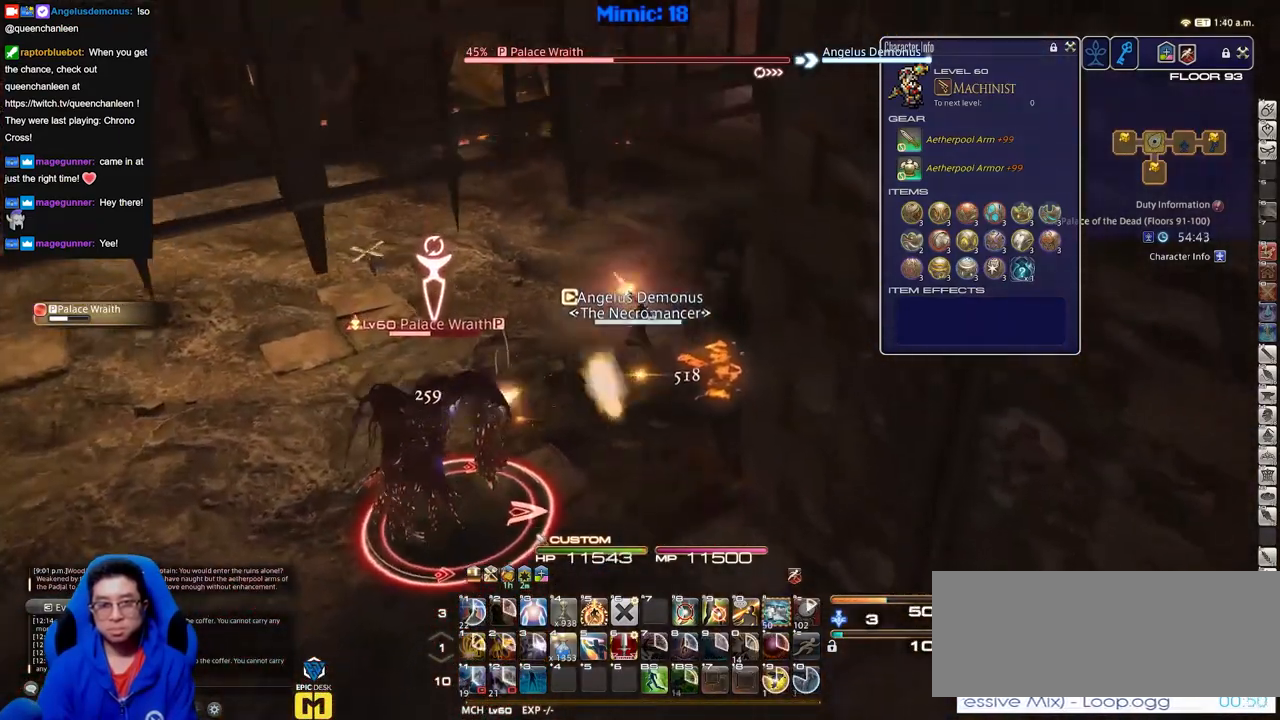
{"keys": [], "events": []}
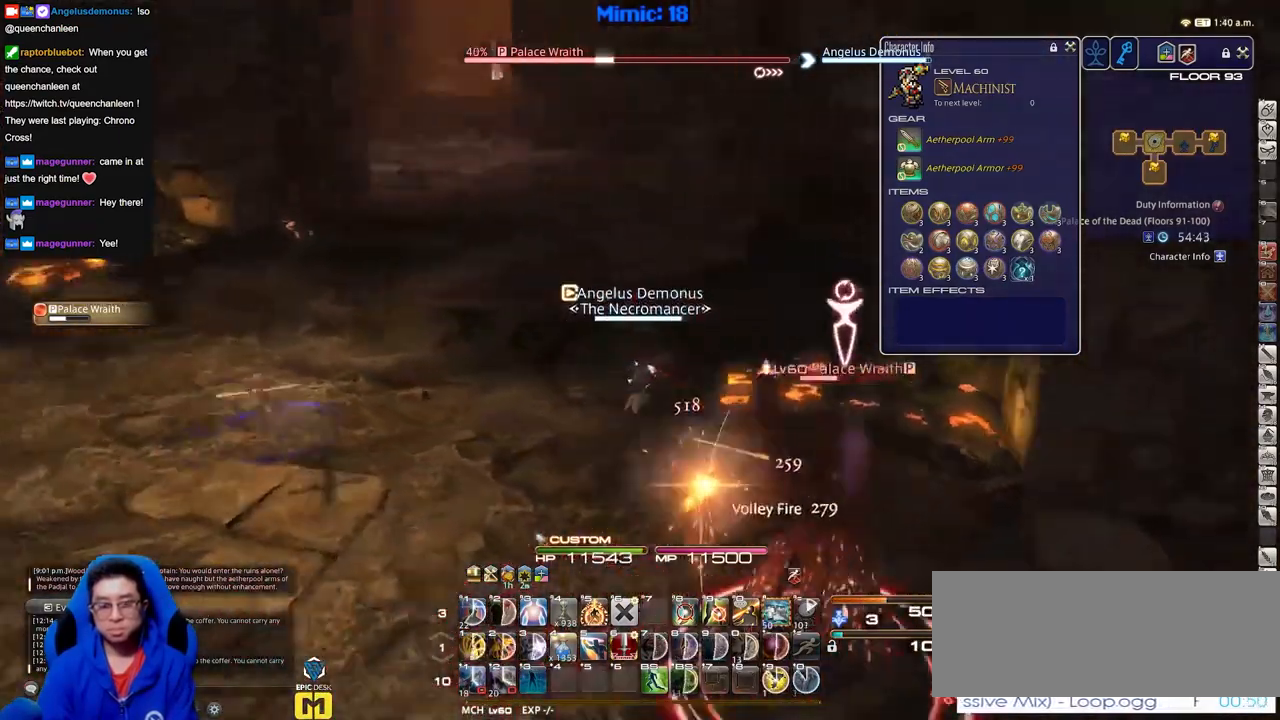
{"keys": [], "events": []}
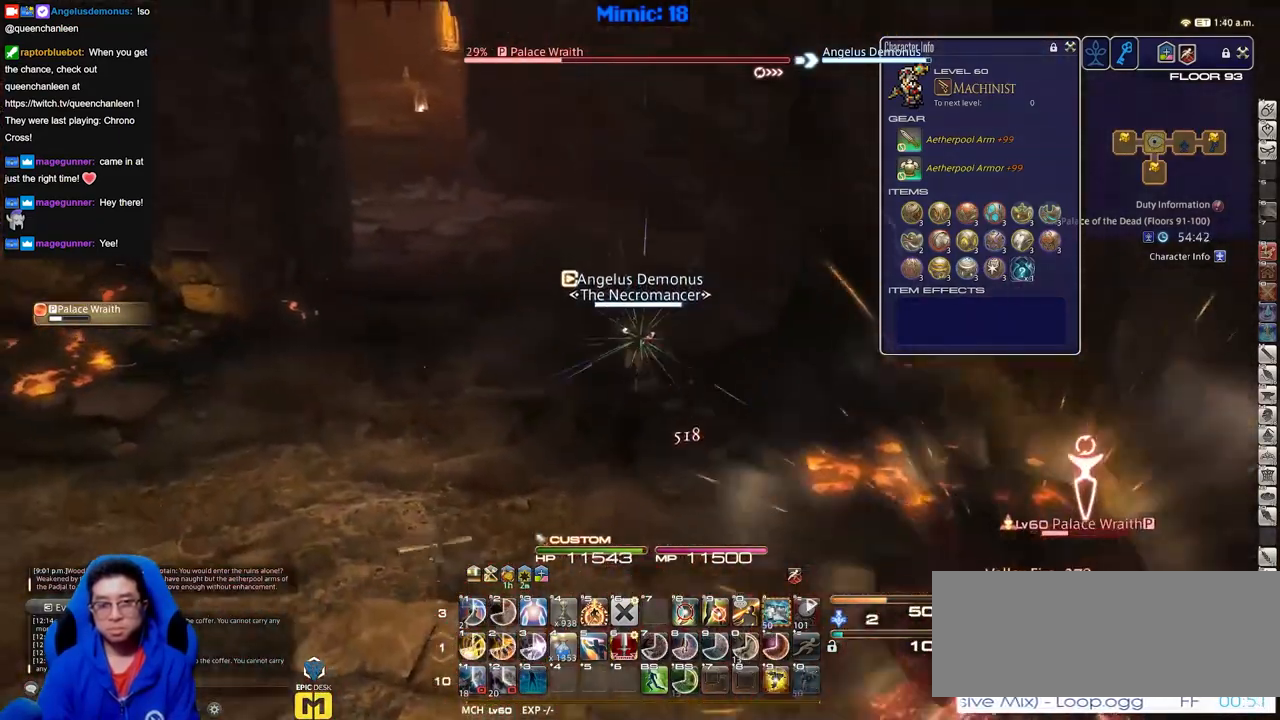
{"keys": [], "events": []}
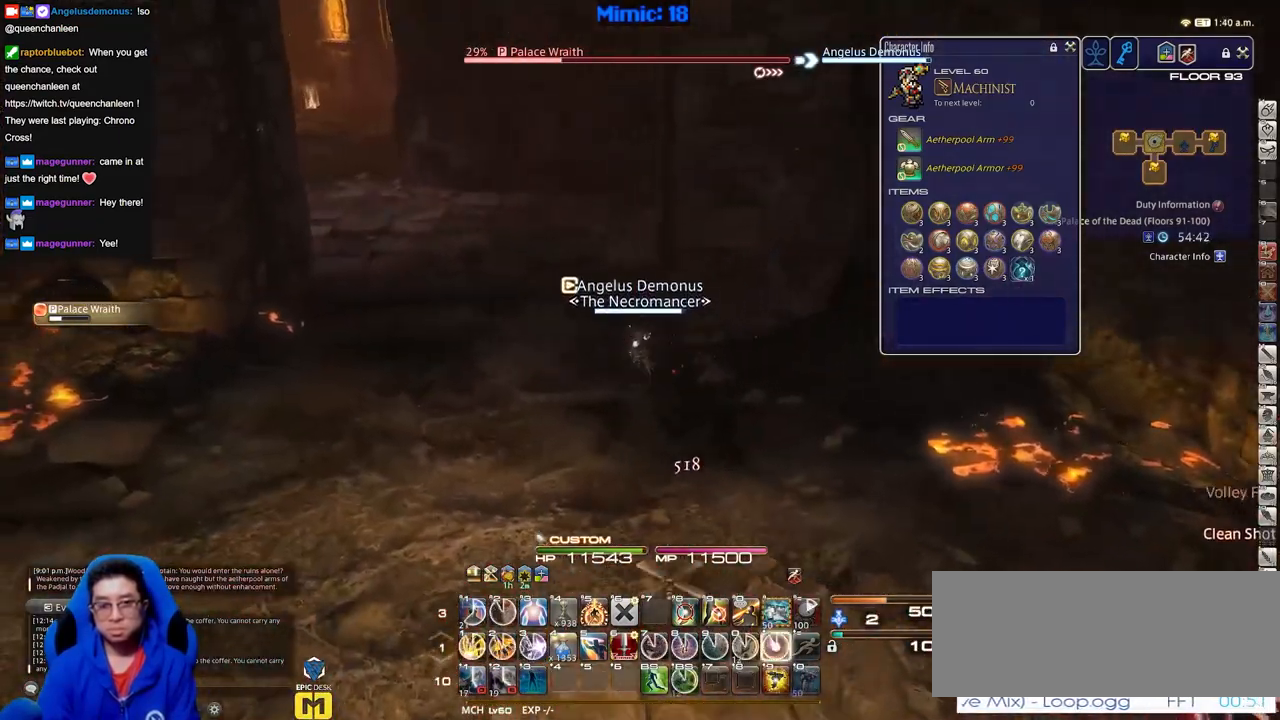
{"keys": [], "events": []}
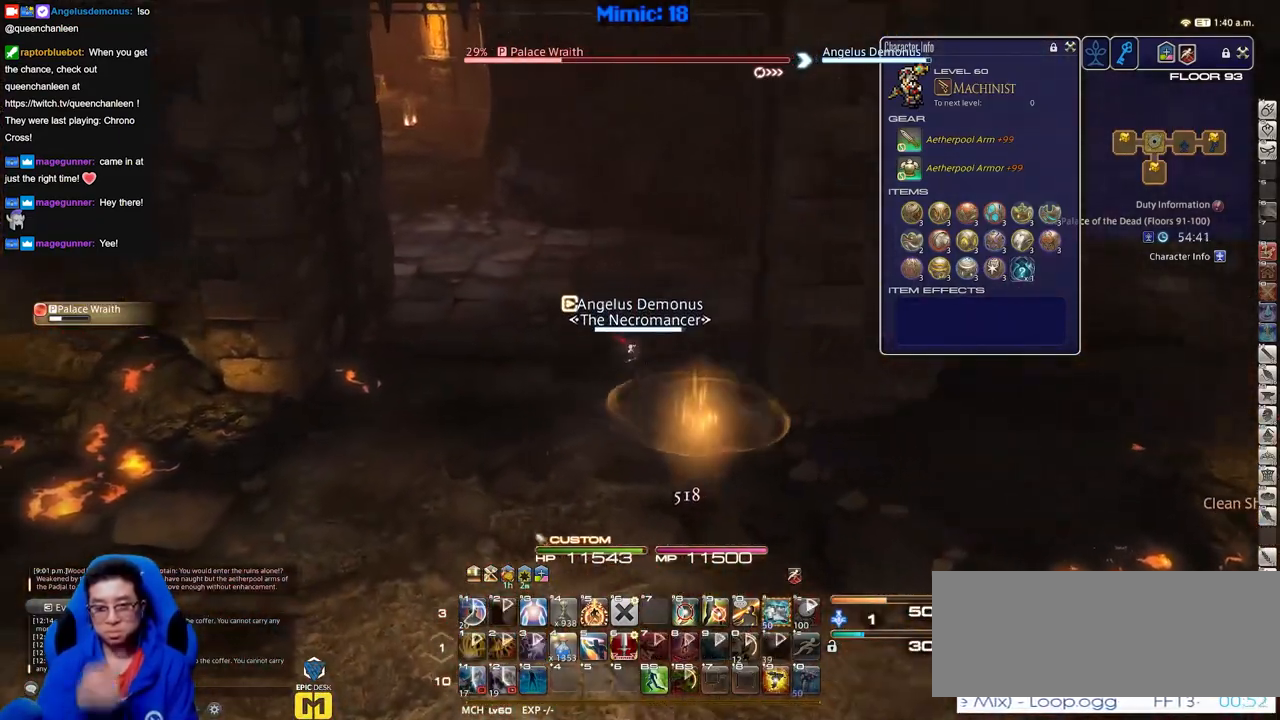
{"keys": [], "events": []}
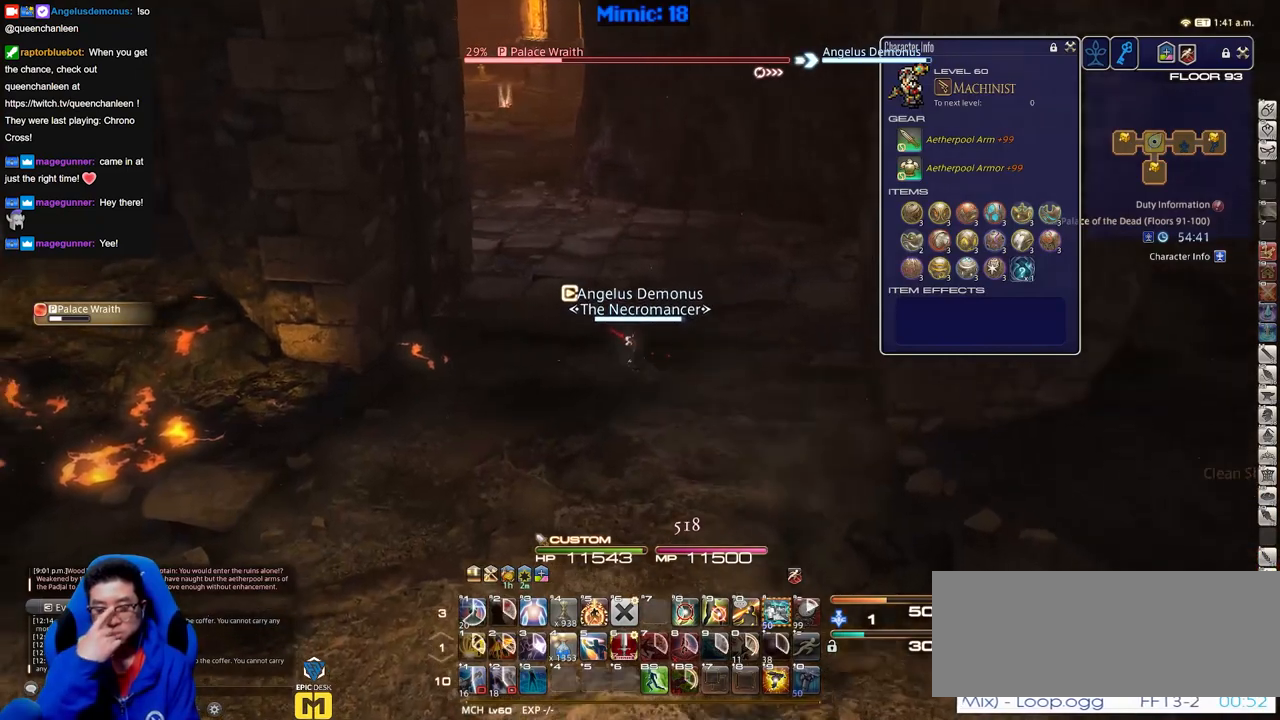
{"keys": [], "events": []}
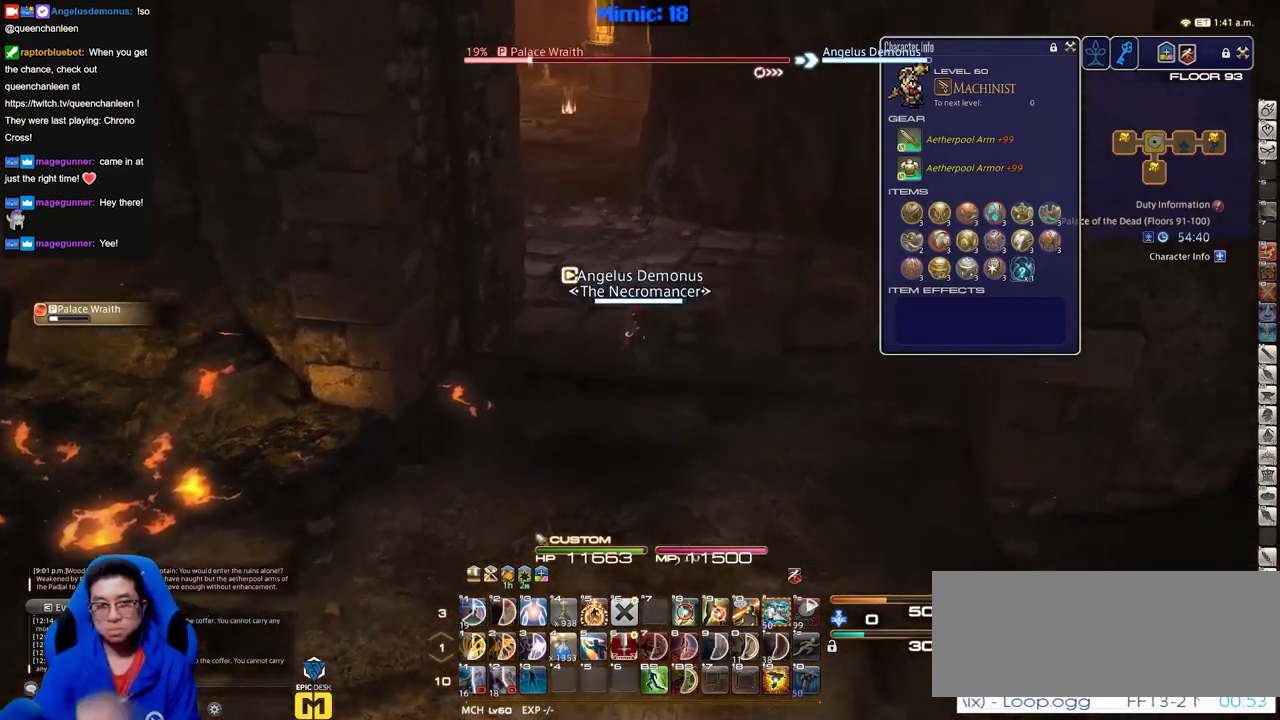
{"keys": [], "events": []}
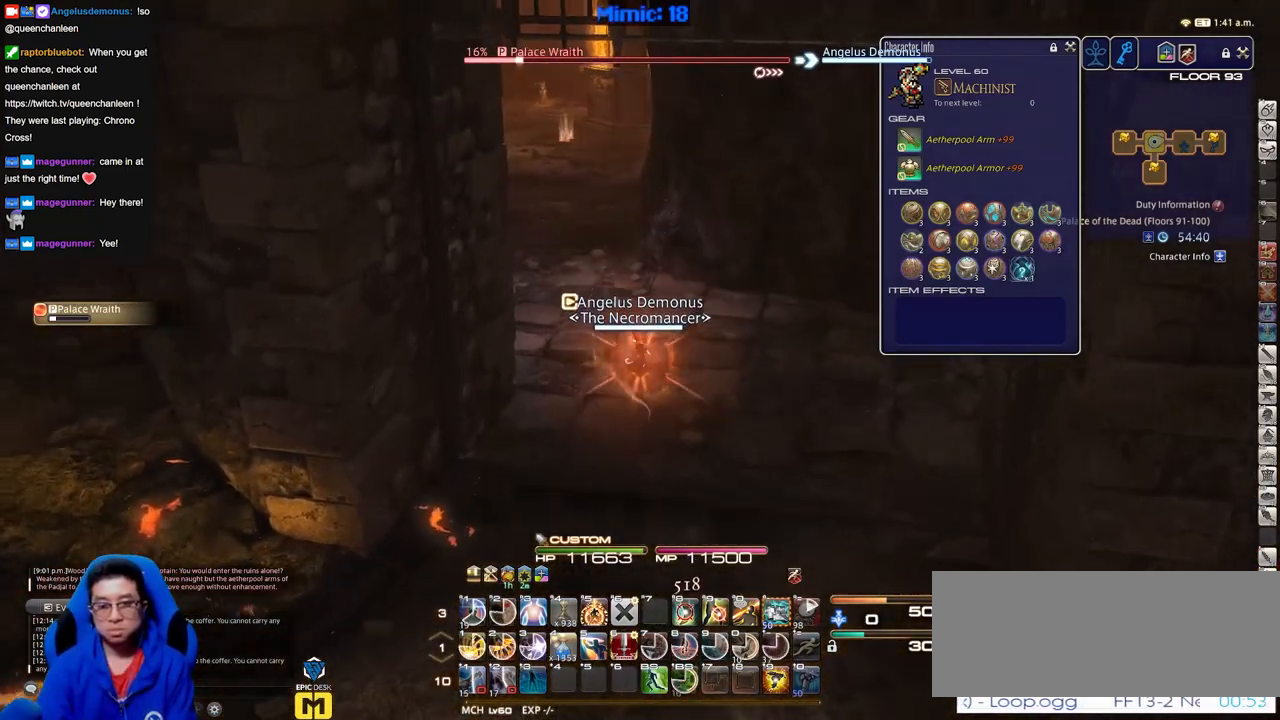
{"keys": ["p"], "events": [[433, "p", "down"]]}
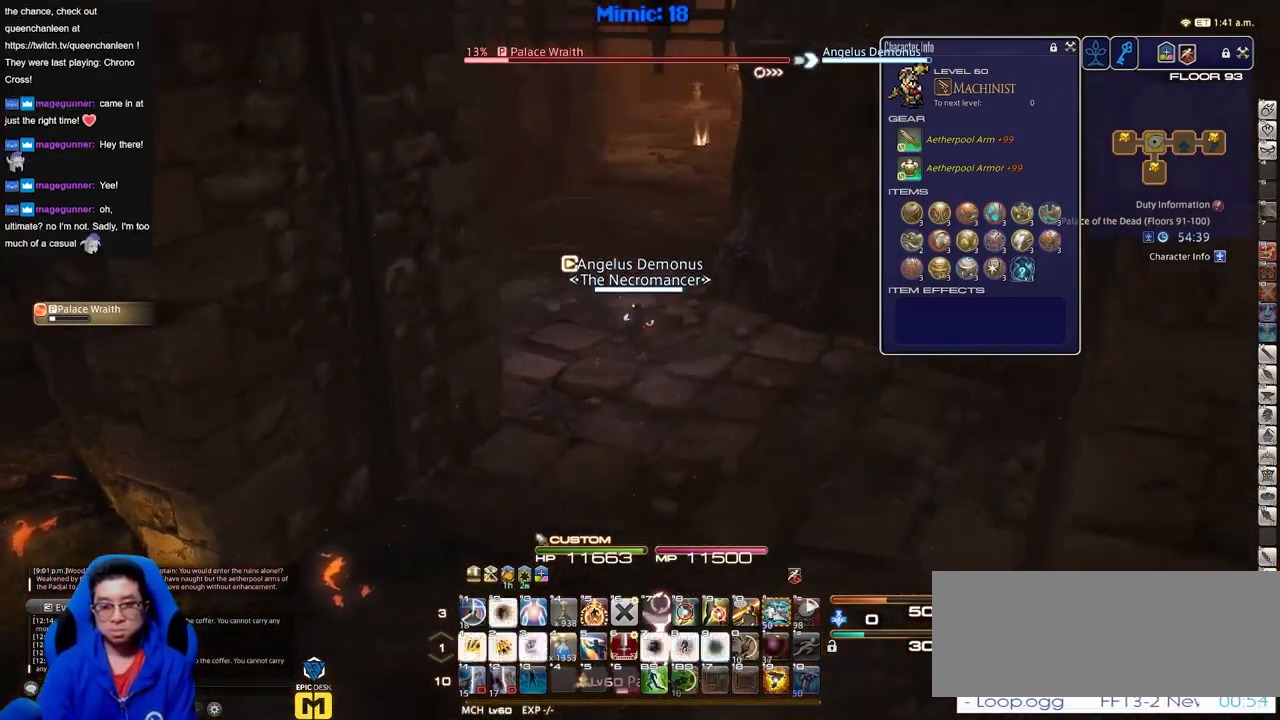
{"keys": [], "events": [[33, "p", "up"]]}
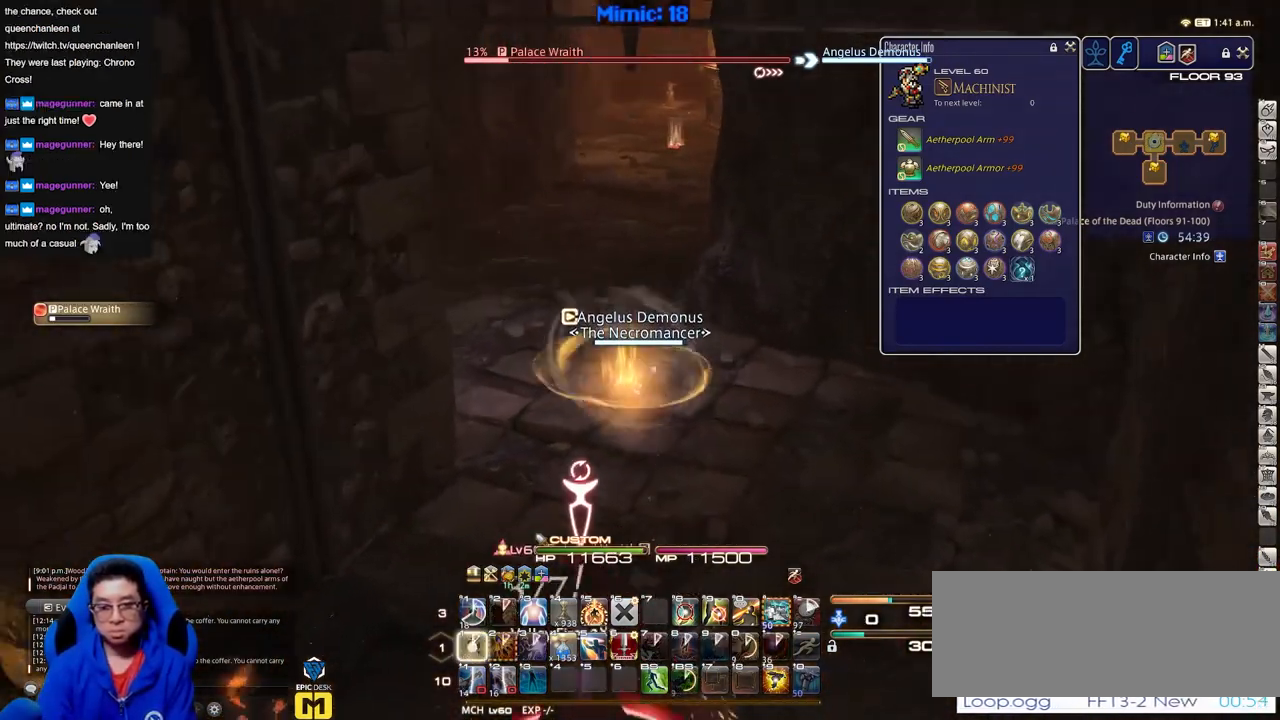
{"keys": [], "events": []}
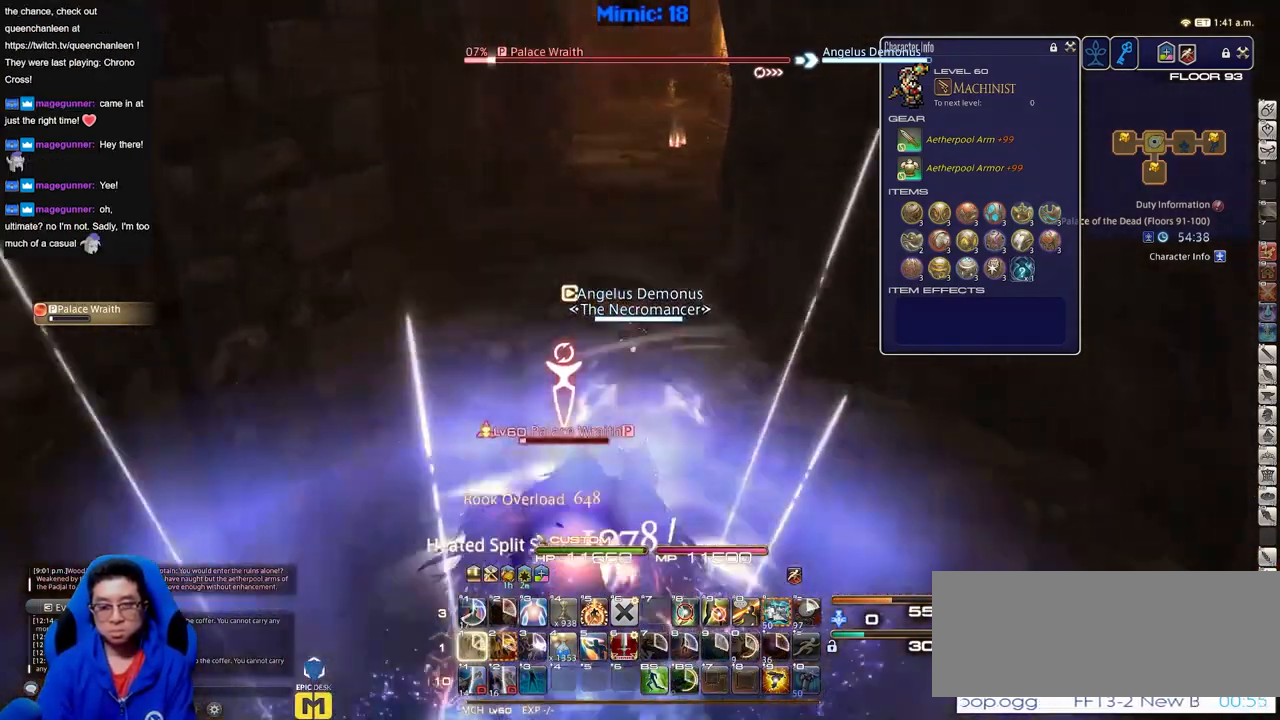
{"keys": [], "events": []}